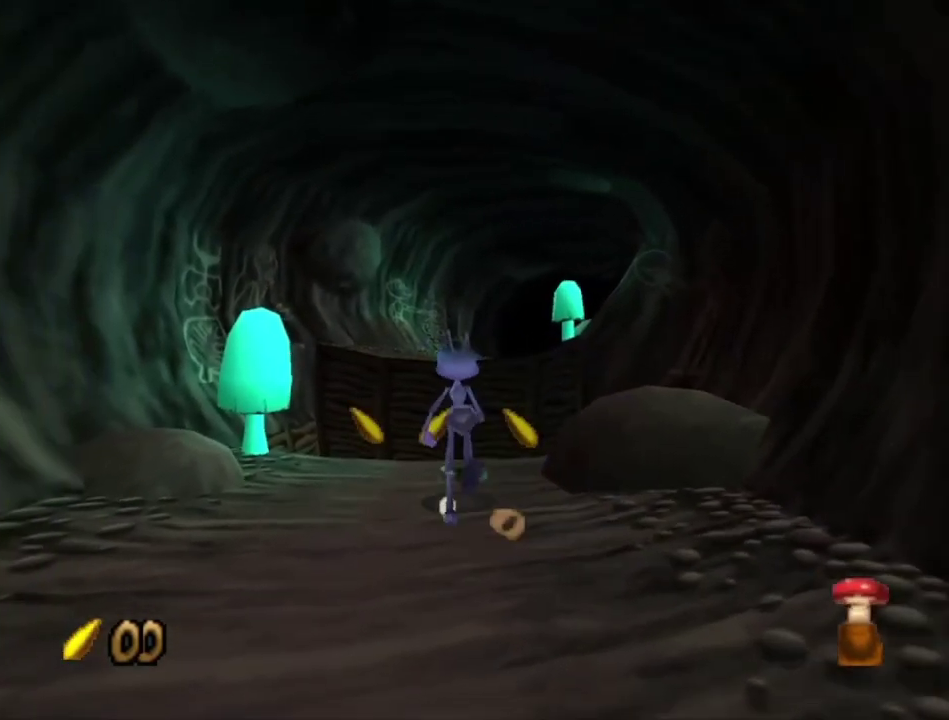
Gameplay with a controller (Xbox layout); each line is a JSON object with the inputs held at the frame after it (dt_ms = milliseconds from this image to that frame). "events" lists button and stick changes between this image and that frame as [ms after this image, input, new state], when the widget could be followed in between.
{"dt_ms": 500, "buttons": [], "left_stick": "up-right", "right_stick": "center", "events": [[100, "left_stick", "right"], [233, "left_stick", "center"], [400, "left_stick", "up-right"]]}
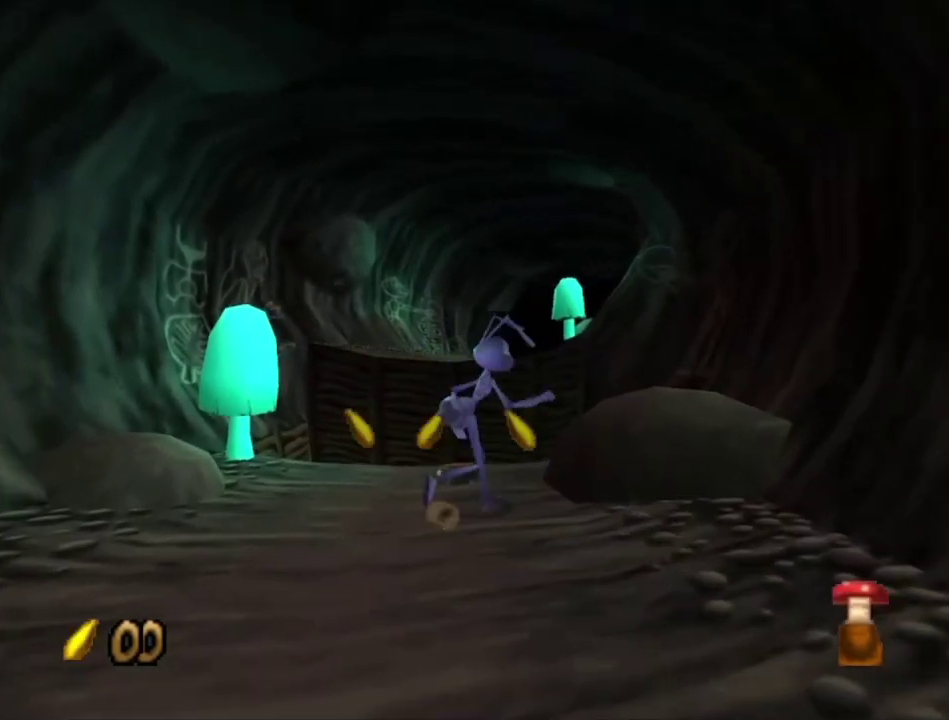
{"dt_ms": 500, "buttons": [], "left_stick": "up", "right_stick": "center", "events": [[100, "left_stick", "up"], [167, "left_stick", "center"], [500, "left_stick", "up"]]}
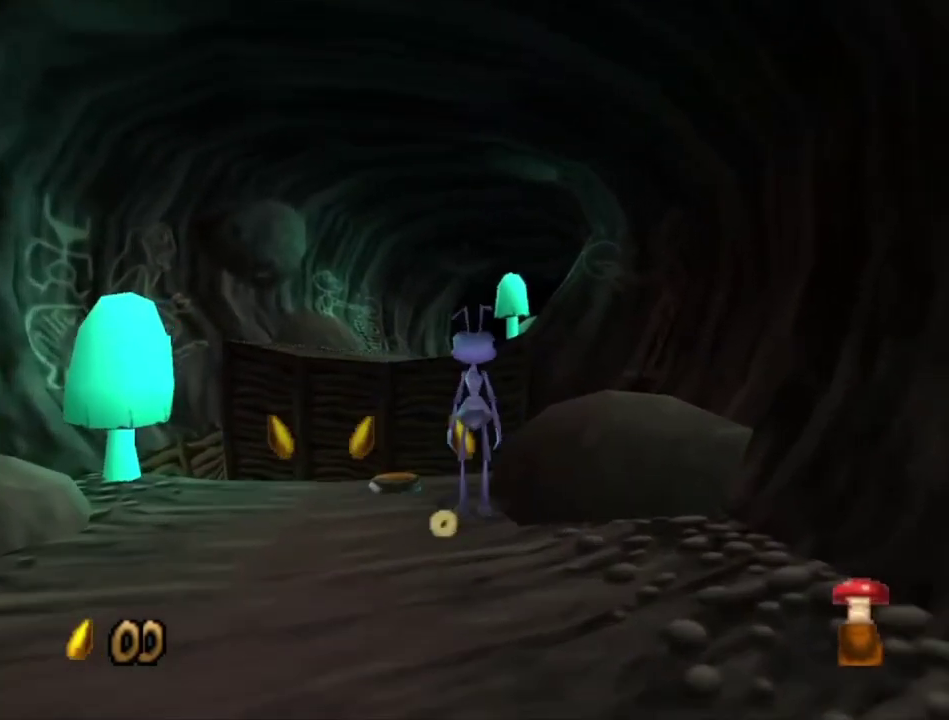
{"dt_ms": 500, "buttons": [], "left_stick": "center", "right_stick": "center", "events": [[133, "left_stick", "center"], [267, "left_stick", "up"], [500, "left_stick", "center"]]}
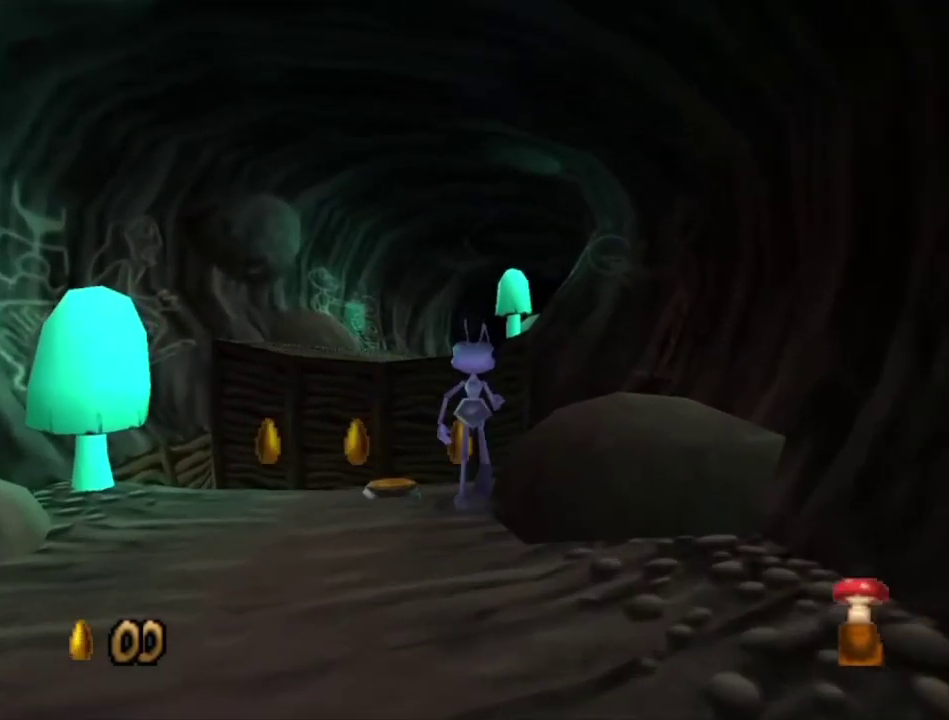
{"dt_ms": 700, "buttons": ["A"], "left_stick": "up", "right_stick": "center", "events": [[233, "left_stick", "up"], [333, "left_stick", "center"], [700, "A", "down"], [700, "left_stick", "up"]]}
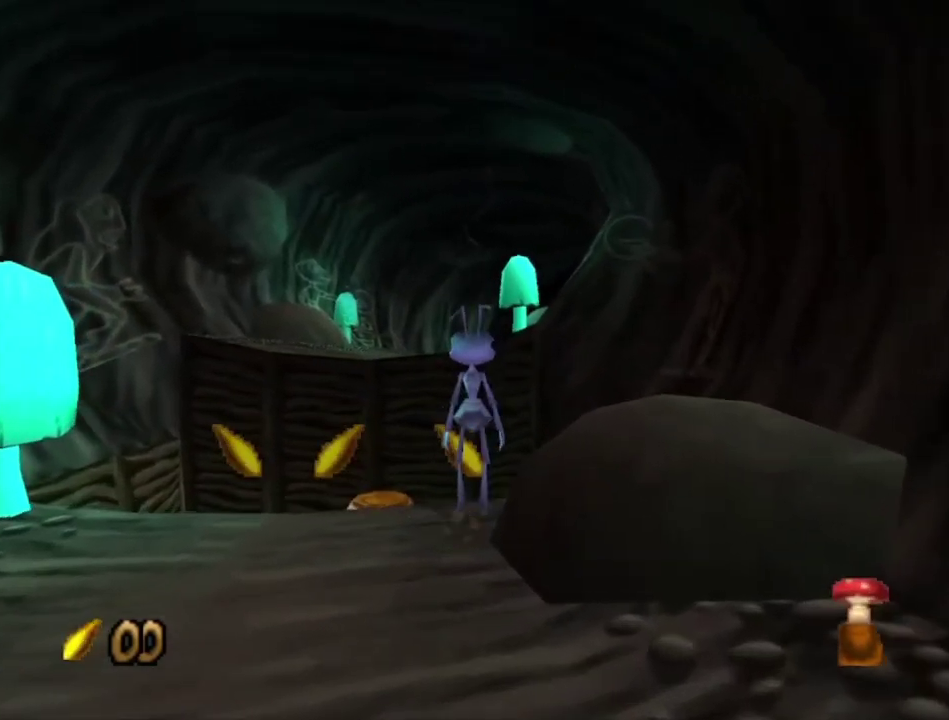
{"dt_ms": 200, "buttons": [], "left_stick": "up", "right_stick": "center", "events": [[167, "A", "up"]]}
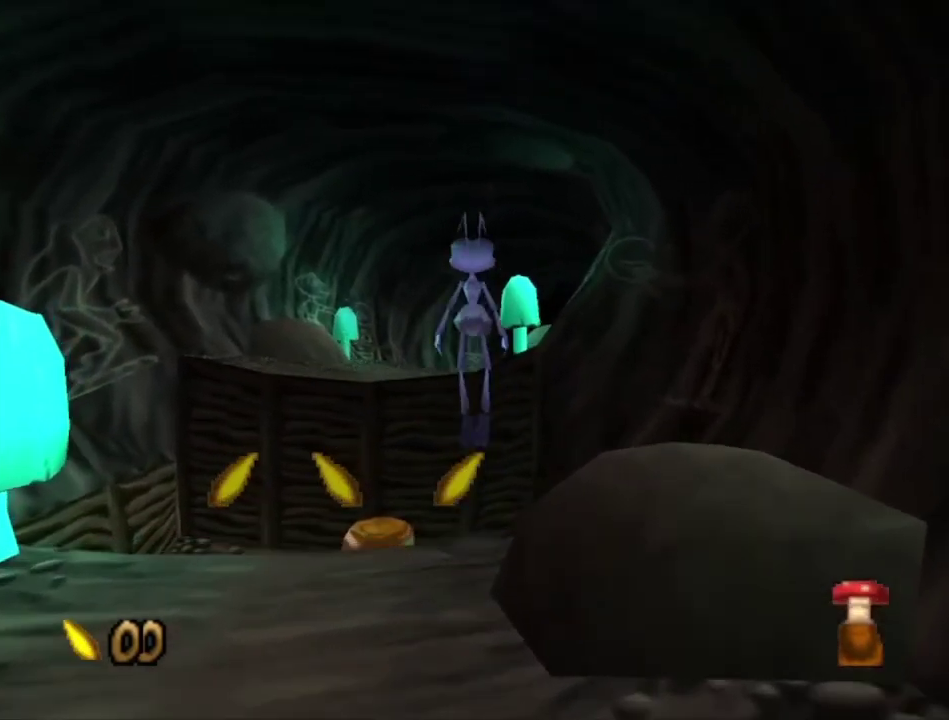
{"dt_ms": 600, "buttons": [], "left_stick": "center", "right_stick": "center", "events": [[200, "left_stick", "center"], [367, "left_stick", "up"], [500, "left_stick", "center"]]}
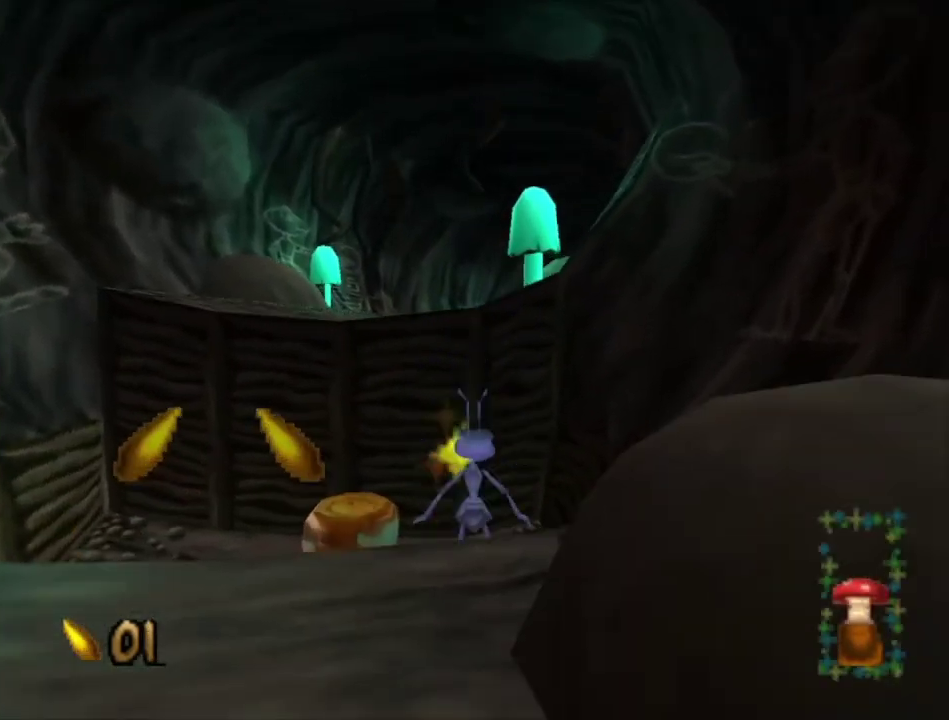
{"dt_ms": 500, "buttons": [], "left_stick": "center", "right_stick": "center", "events": []}
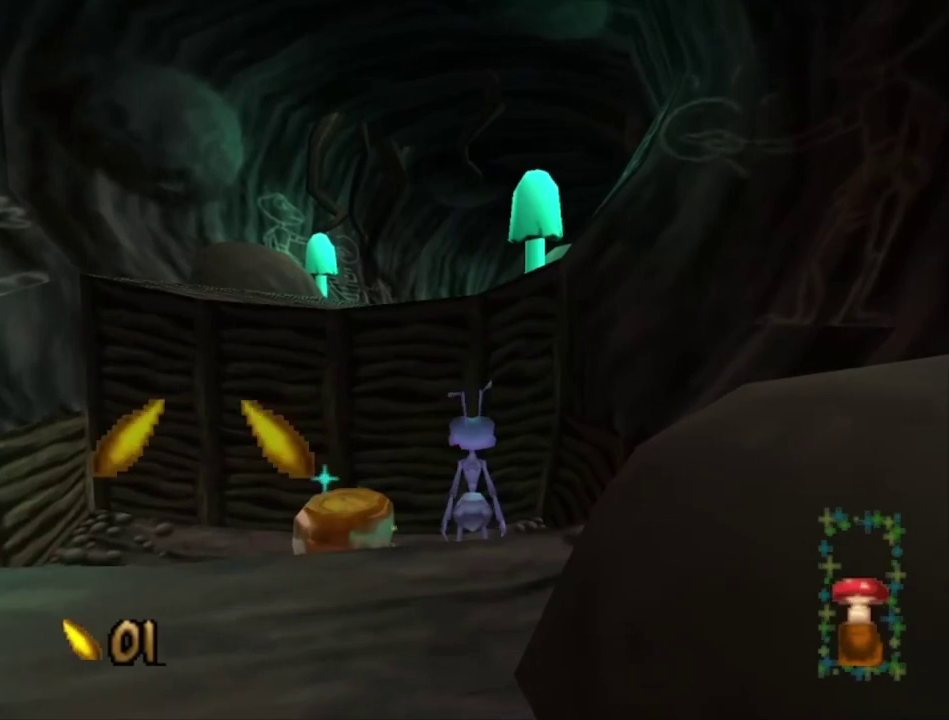
{"dt_ms": 500, "buttons": [], "left_stick": "up-left", "right_stick": "center", "events": [[433, "left_stick", "up-left"]]}
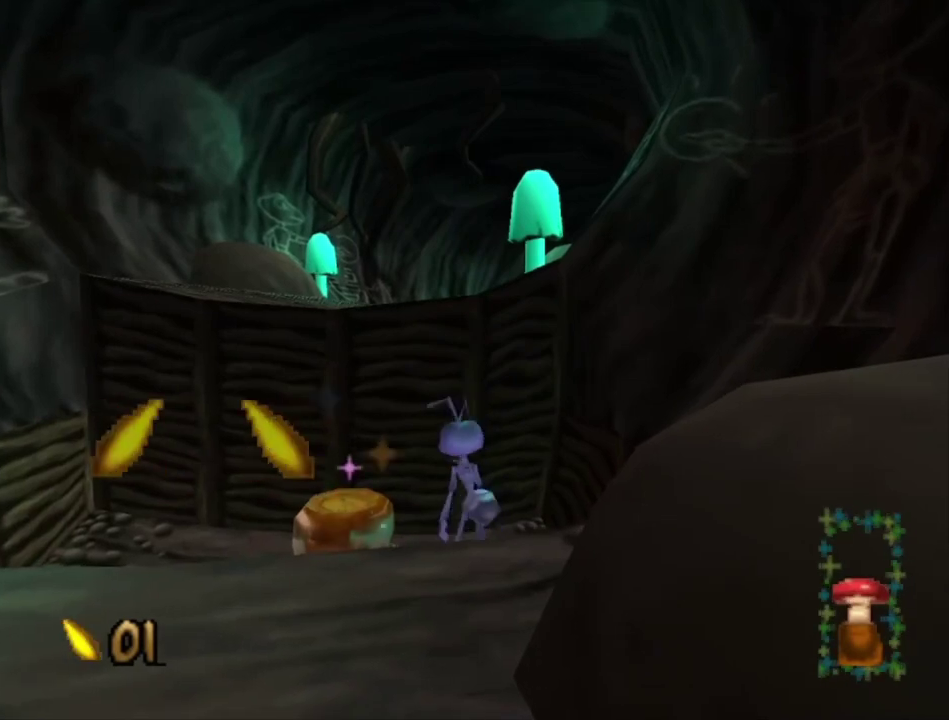
{"dt_ms": 500, "buttons": [], "left_stick": "center", "right_stick": "center", "events": [[33, "left_stick", "center"], [233, "left_stick", "up-left"], [400, "left_stick", "center"]]}
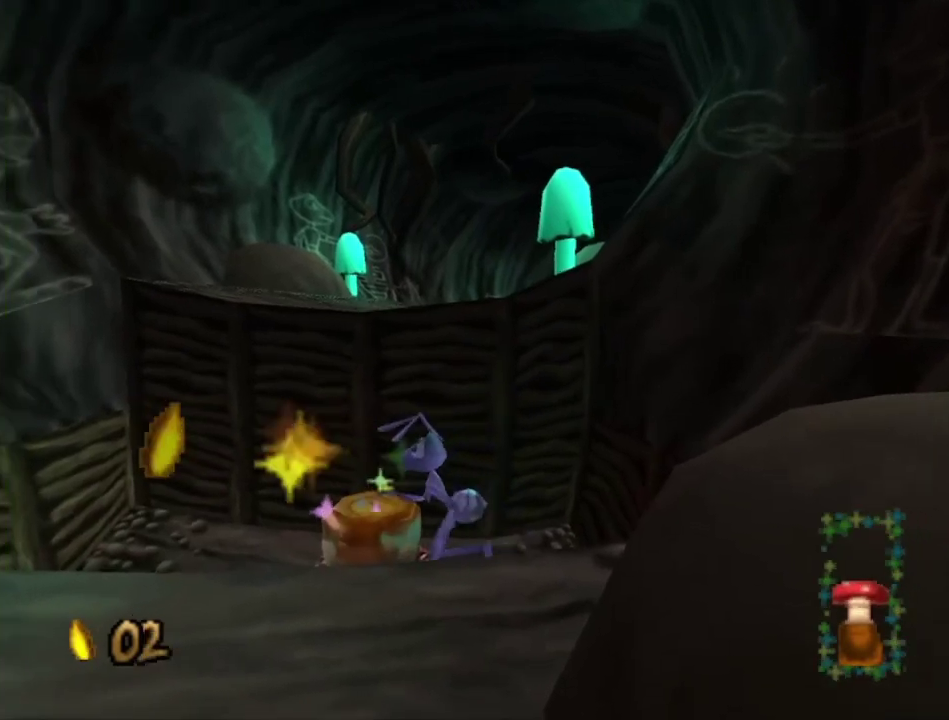
{"dt_ms": 500, "buttons": [], "left_stick": "center", "right_stick": "center", "events": [[100, "left_stick", "up-left"], [200, "left_stick", "up"], [300, "left_stick", "center"]]}
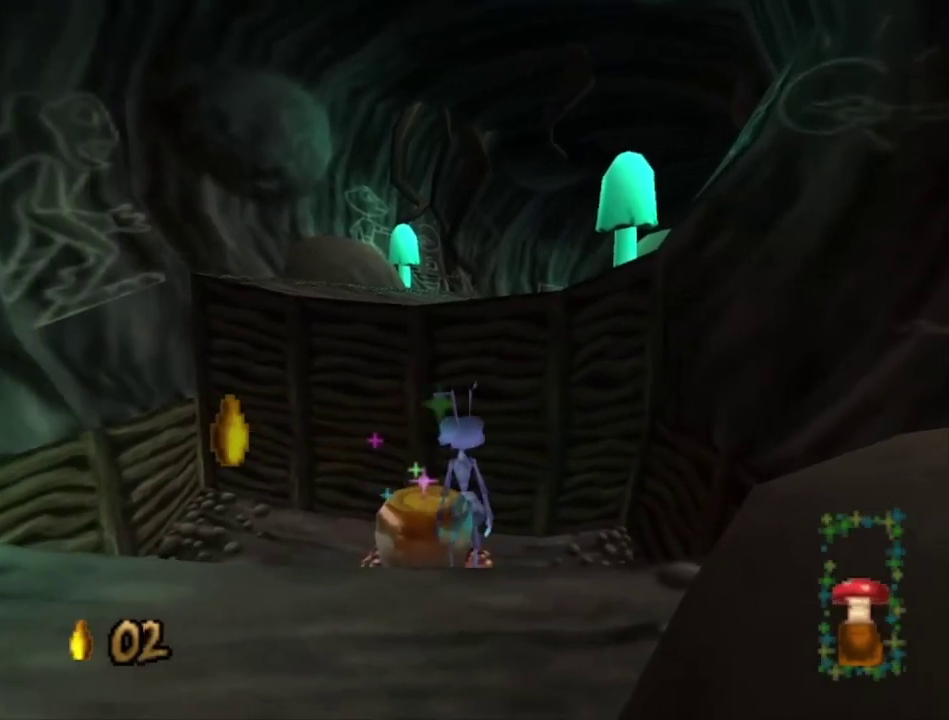
{"dt_ms": 600, "buttons": [], "left_stick": "up-left", "right_stick": "center", "events": [[367, "A", "down"], [500, "left_stick", "up-left"], [533, "A", "up"]]}
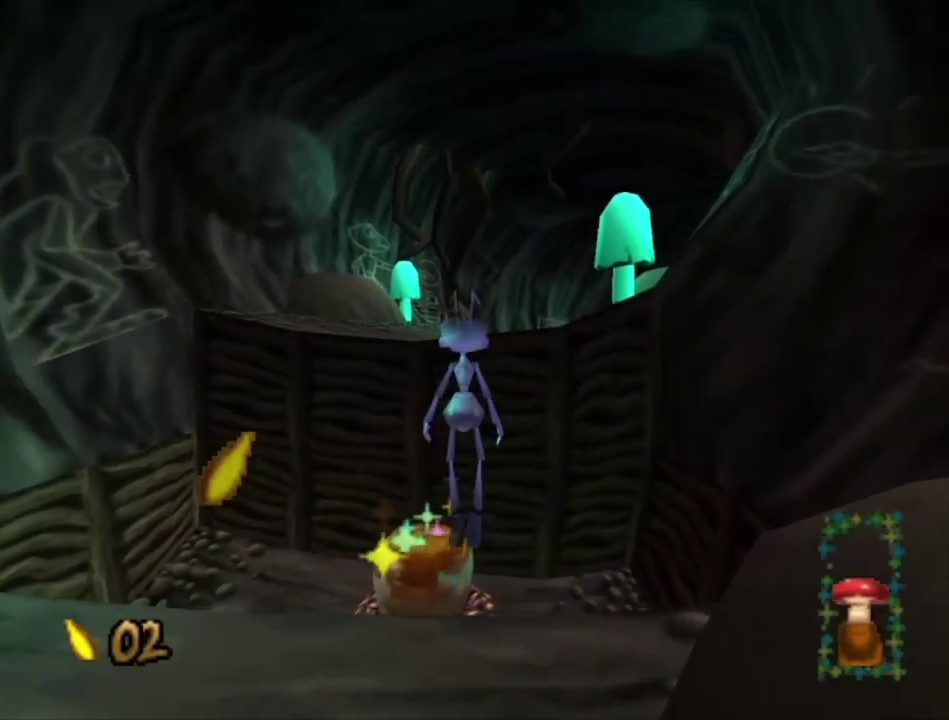
{"dt_ms": 400, "buttons": [], "left_stick": "right", "right_stick": "center", "events": [[133, "left_stick", "center"], [400, "left_stick", "right"]]}
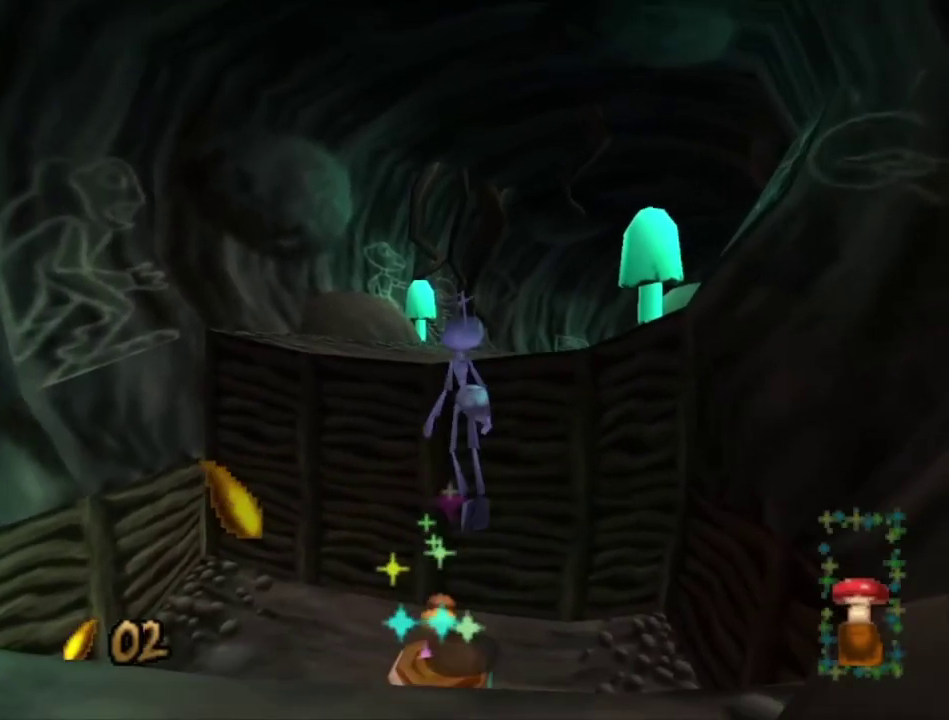
{"dt_ms": 500, "buttons": [], "left_stick": "up-left", "right_stick": "center", "events": [[67, "left_stick", "down-right"], [333, "left_stick", "center"], [467, "left_stick", "up-left"]]}
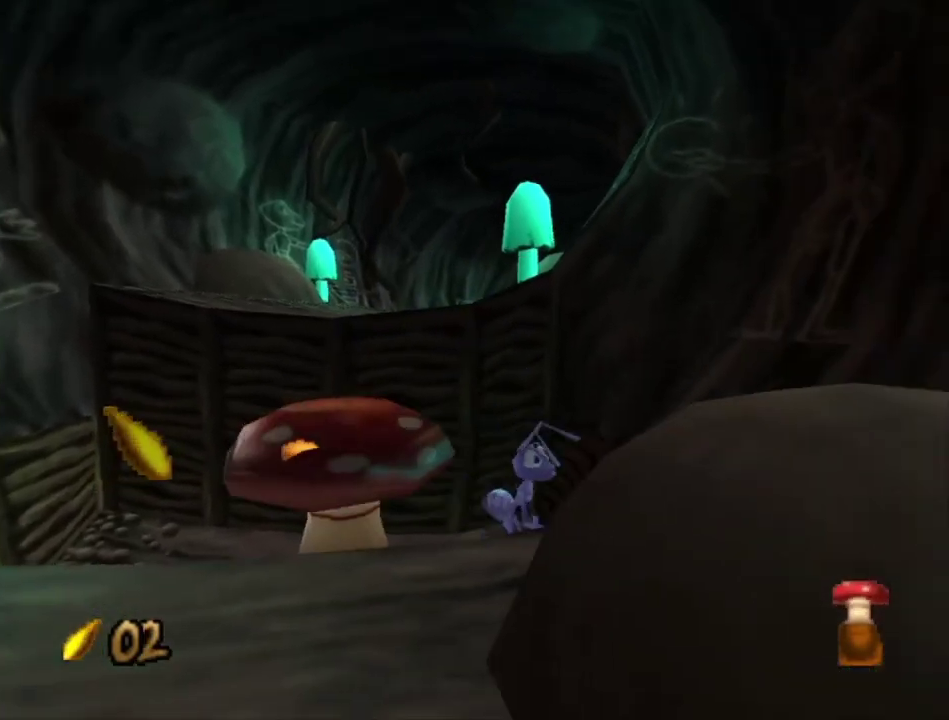
{"dt_ms": 500, "buttons": [], "left_stick": "center", "right_stick": "center", "events": [[133, "left_stick", "center"]]}
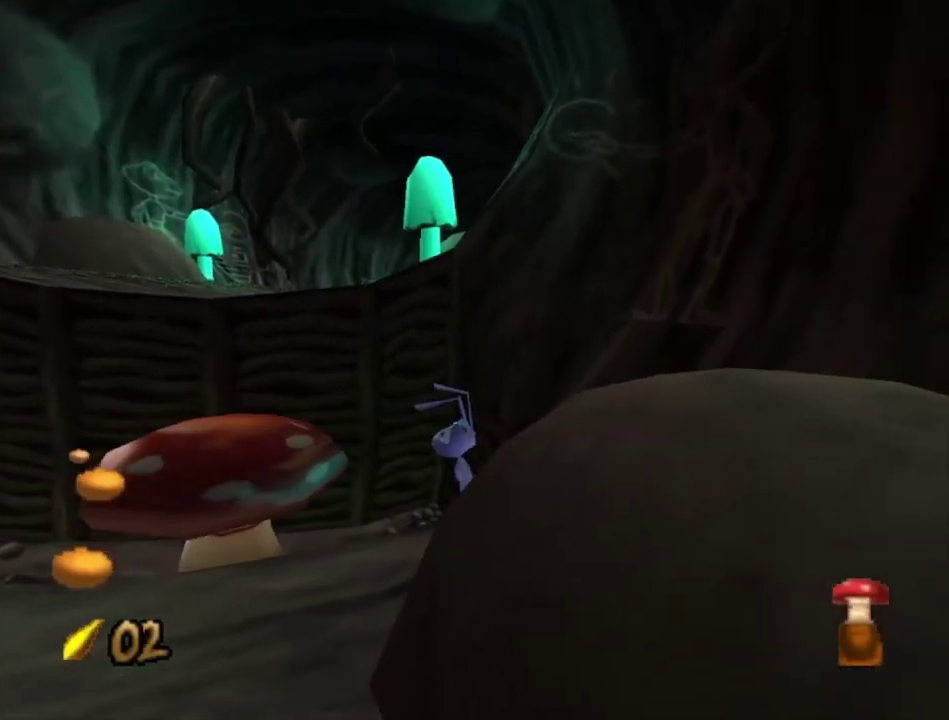
{"dt_ms": 500, "buttons": [], "left_stick": "center", "right_stick": "center", "events": []}
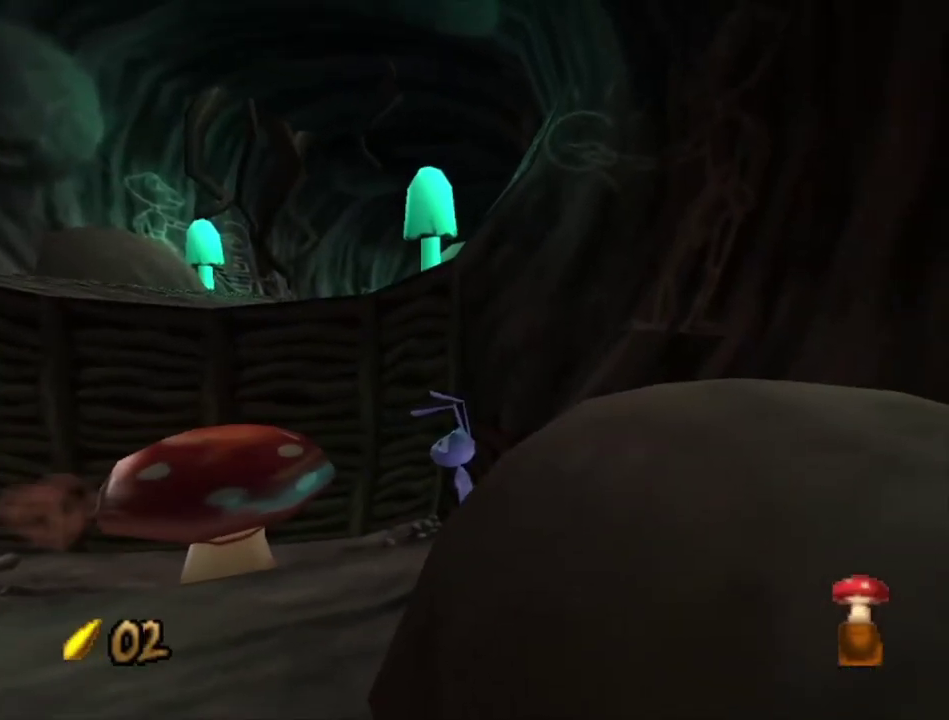
{"dt_ms": 500, "buttons": ["A"], "left_stick": "down-left", "right_stick": "center", "events": [[333, "left_stick", "down-left"], [433, "A", "down"]]}
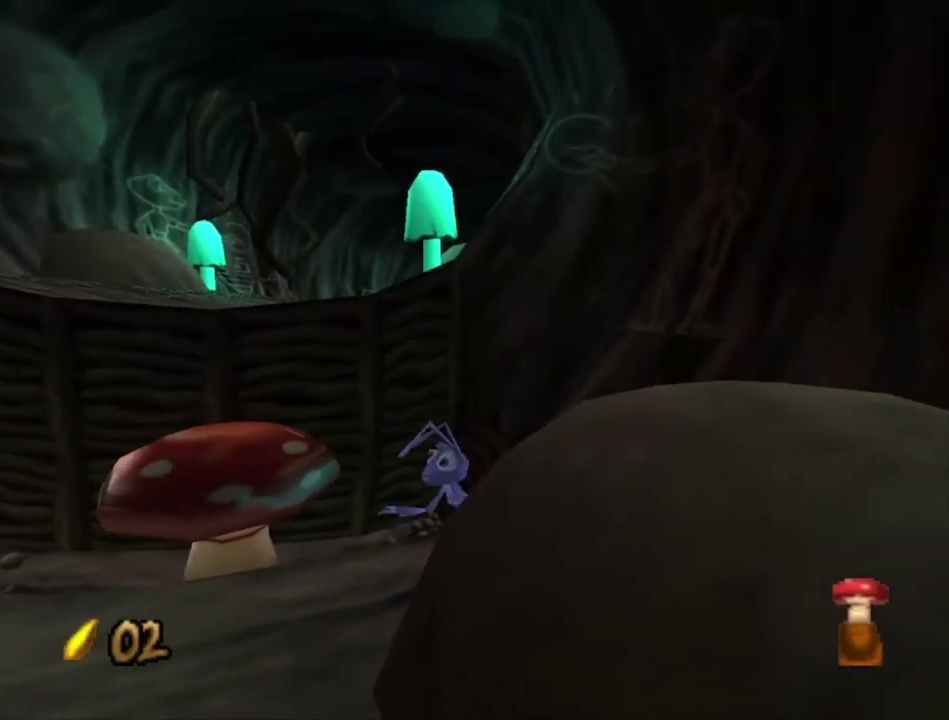
{"dt_ms": 300, "buttons": [], "left_stick": "down-left", "right_stick": "center", "events": [[300, "A", "up"]]}
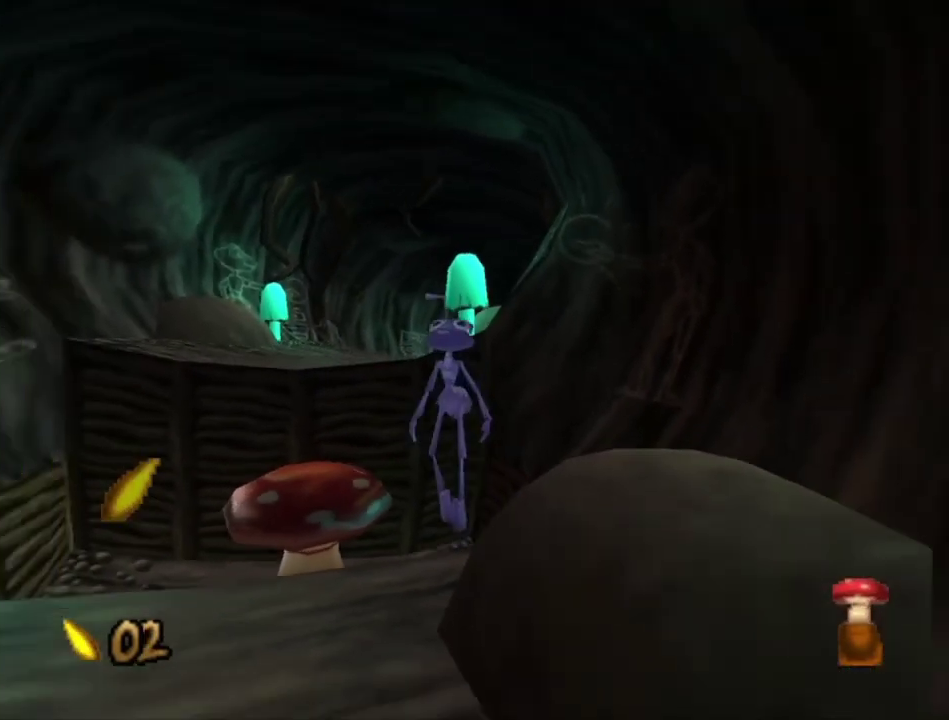
{"dt_ms": 700, "buttons": [], "left_stick": "center", "right_stick": "center", "events": [[133, "left_stick", "down"], [400, "left_stick", "center"], [500, "left_stick", "up"], [567, "left_stick", "up-right"], [667, "left_stick", "center"]]}
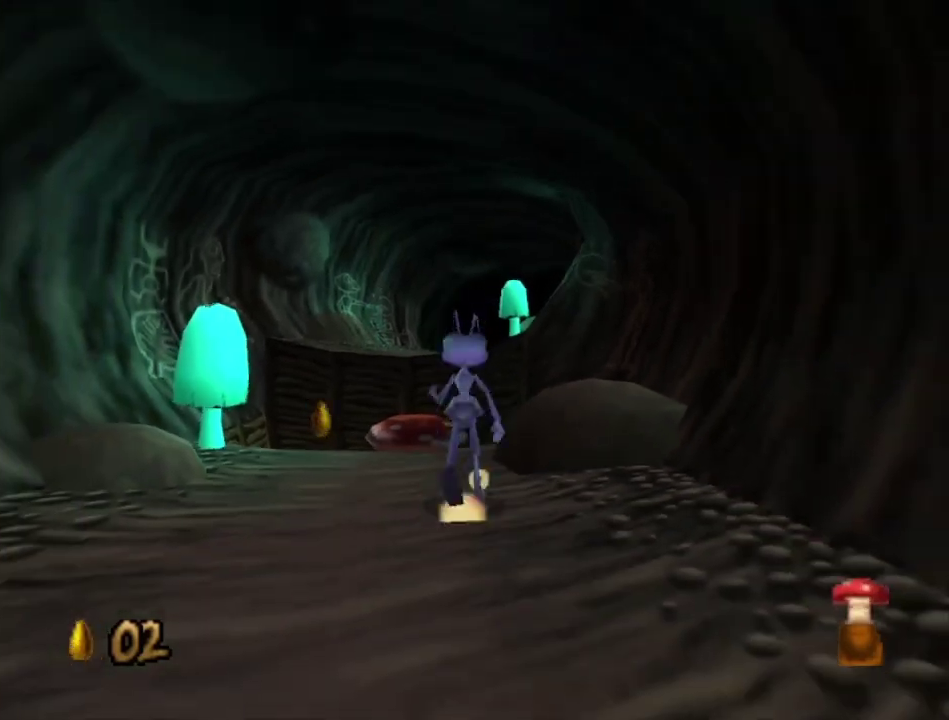
{"dt_ms": 300, "buttons": [], "left_stick": "down", "right_stick": "center", "events": [[200, "left_stick", "down"]]}
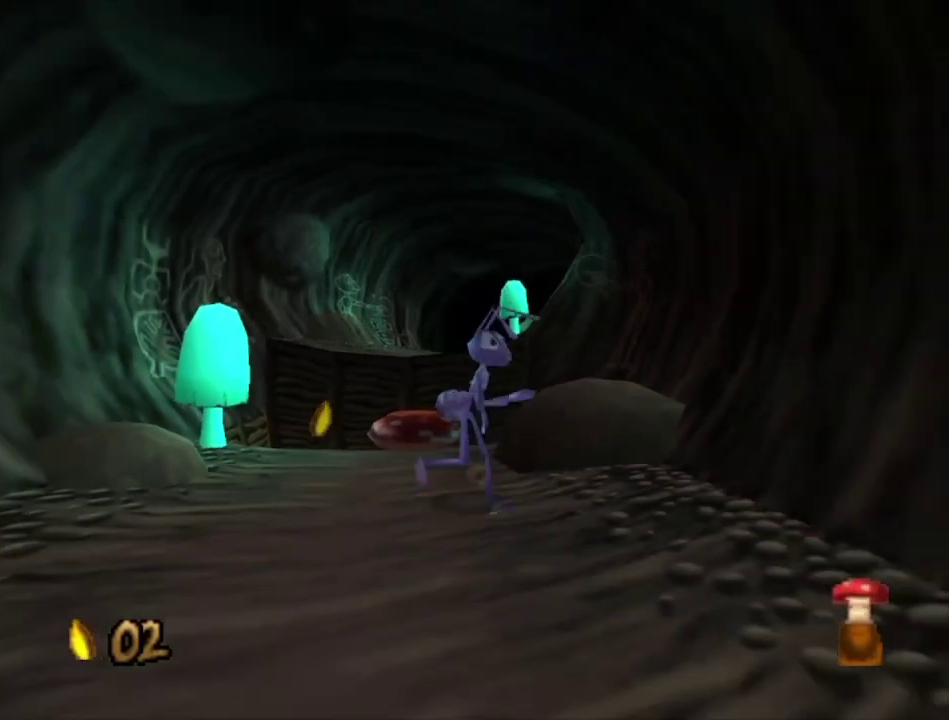
{"dt_ms": 300, "buttons": [], "left_stick": "up", "right_stick": "center", "events": [[167, "left_stick", "center"], [267, "left_stick", "up"]]}
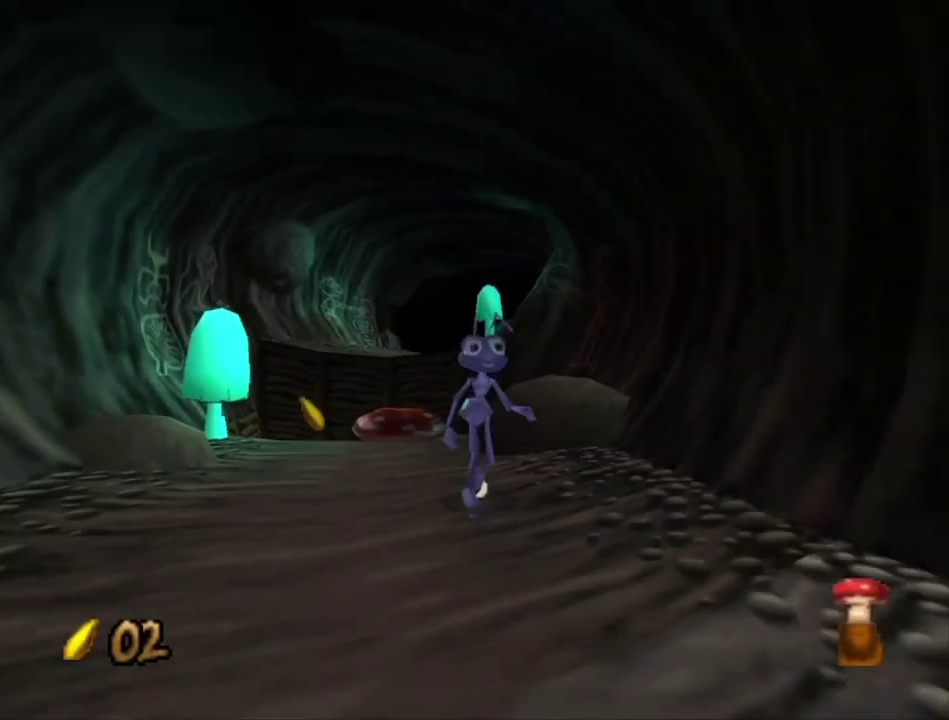
{"dt_ms": 400, "buttons": [], "left_stick": "up-left", "right_stick": "center", "events": [[133, "left_stick", "center"], [300, "left_stick", "left"], [367, "left_stick", "up-left"]]}
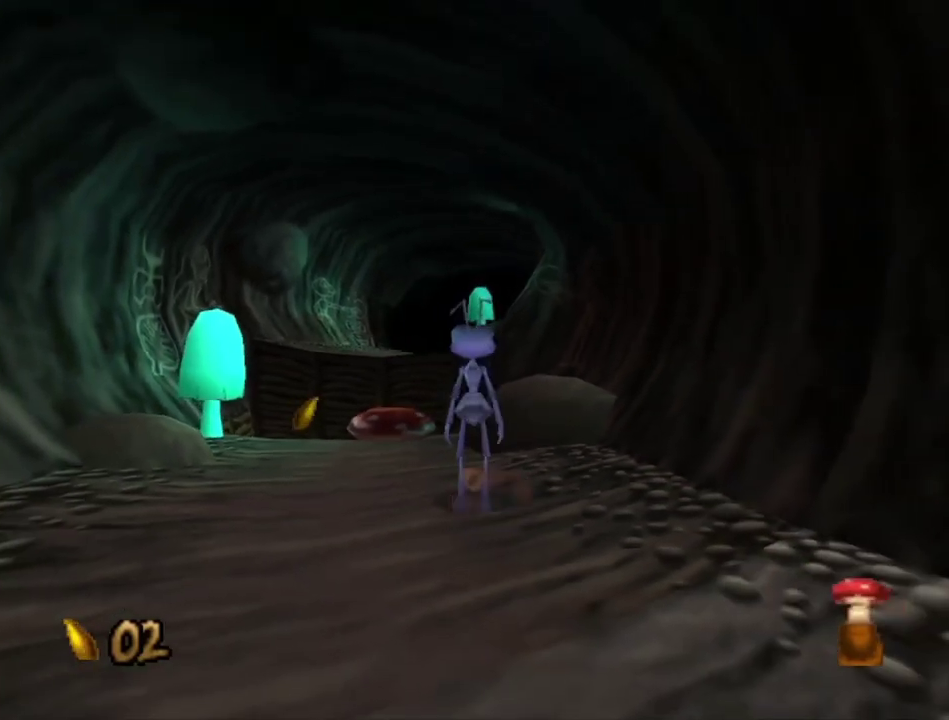
{"dt_ms": 500, "buttons": [], "left_stick": "up", "right_stick": "center", "events": [[33, "left_stick", "center"], [500, "left_stick", "up"]]}